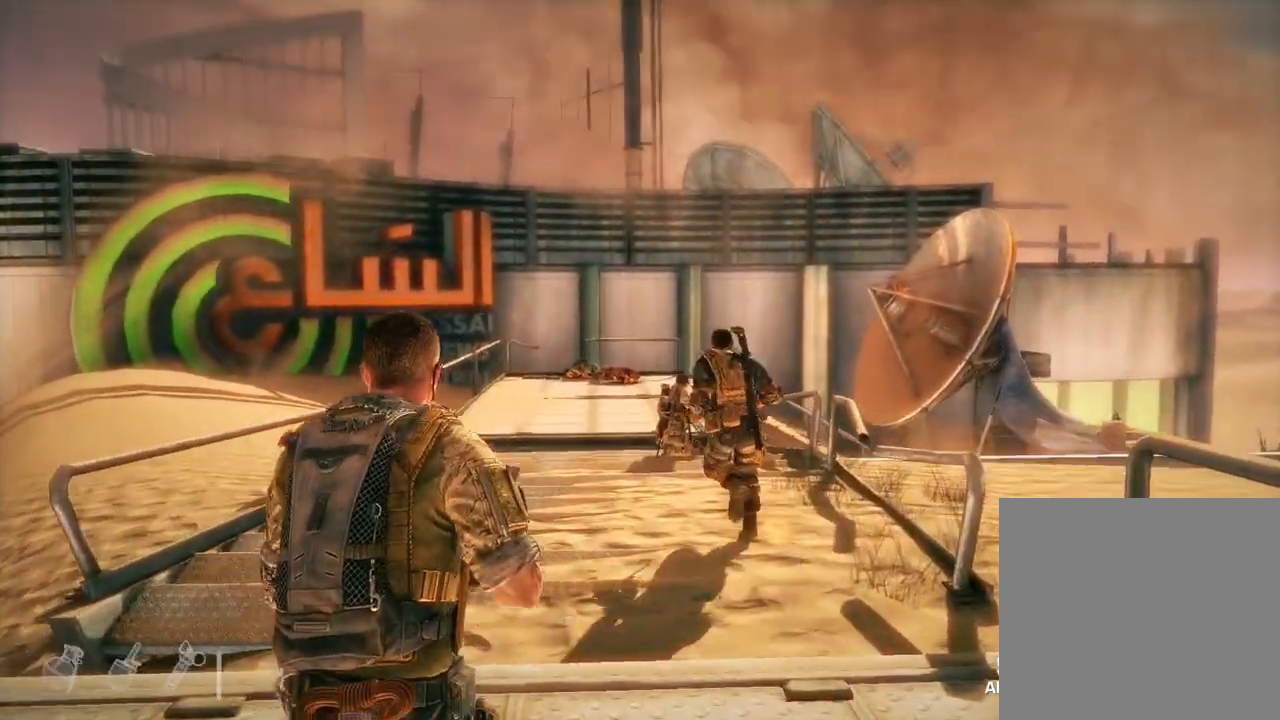
Gameplay with a controller (Xbox layout); each line is a JSON object with the inputs held at the frame after it. "events" lists button and stick changes between this image and that frame as [ms after this image, input, new state], when the widget could be followed in between.
{"buttons": [], "left_stick": "up", "right_stick": "center", "events": []}
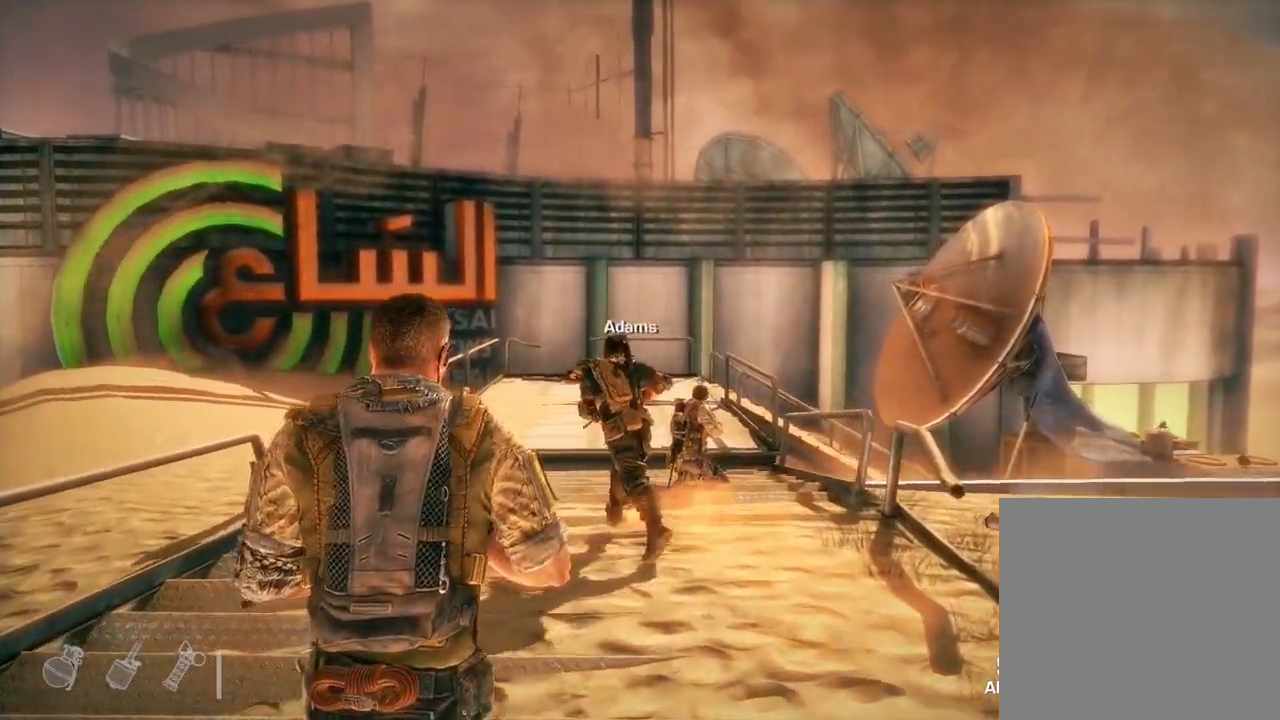
{"buttons": [], "left_stick": "up", "right_stick": "center", "events": []}
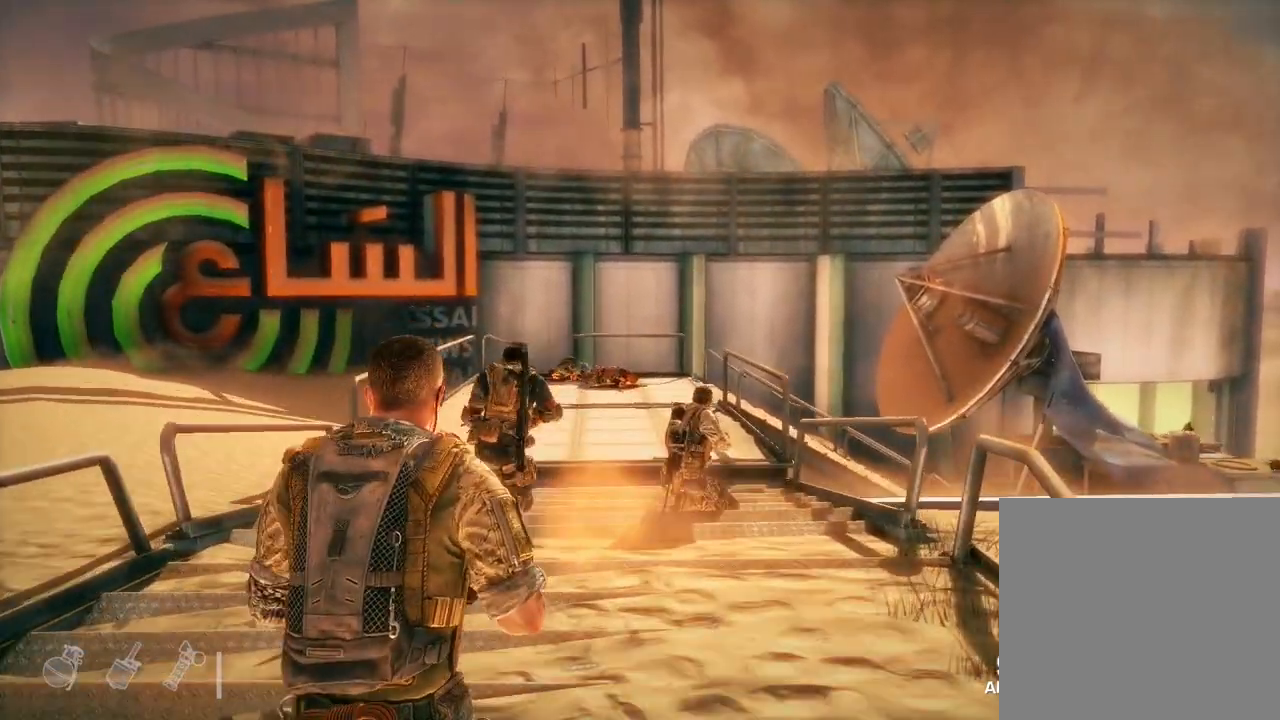
{"buttons": [], "left_stick": "up", "right_stick": "center", "events": []}
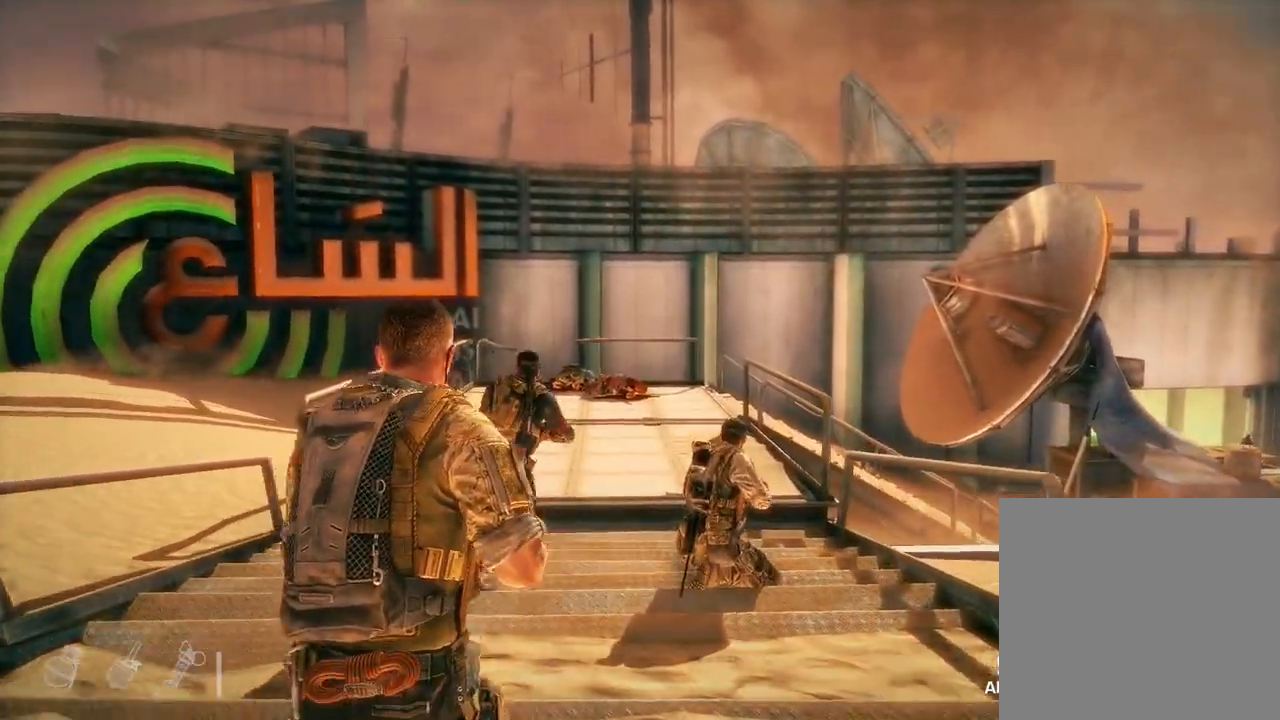
{"buttons": [], "left_stick": "up", "right_stick": "center", "events": []}
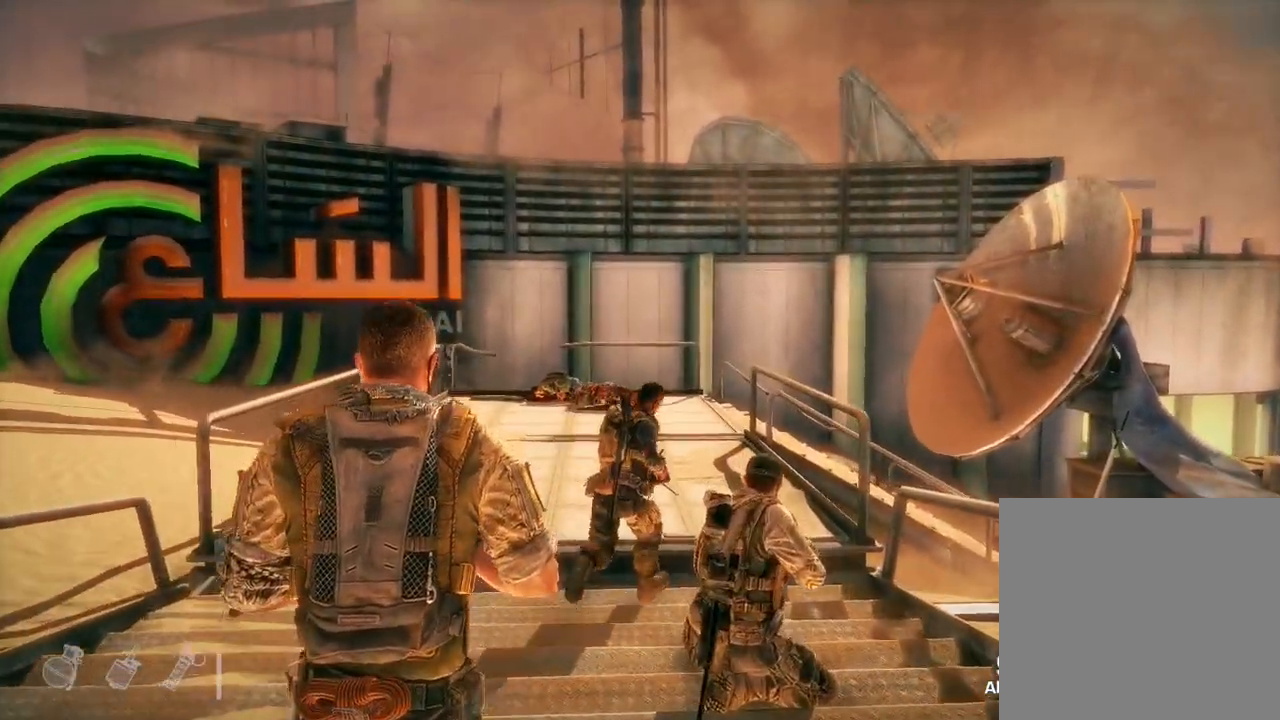
{"buttons": [], "left_stick": "up", "right_stick": "center", "events": [[250, "L3", "down"], [400, "L3", "up"]]}
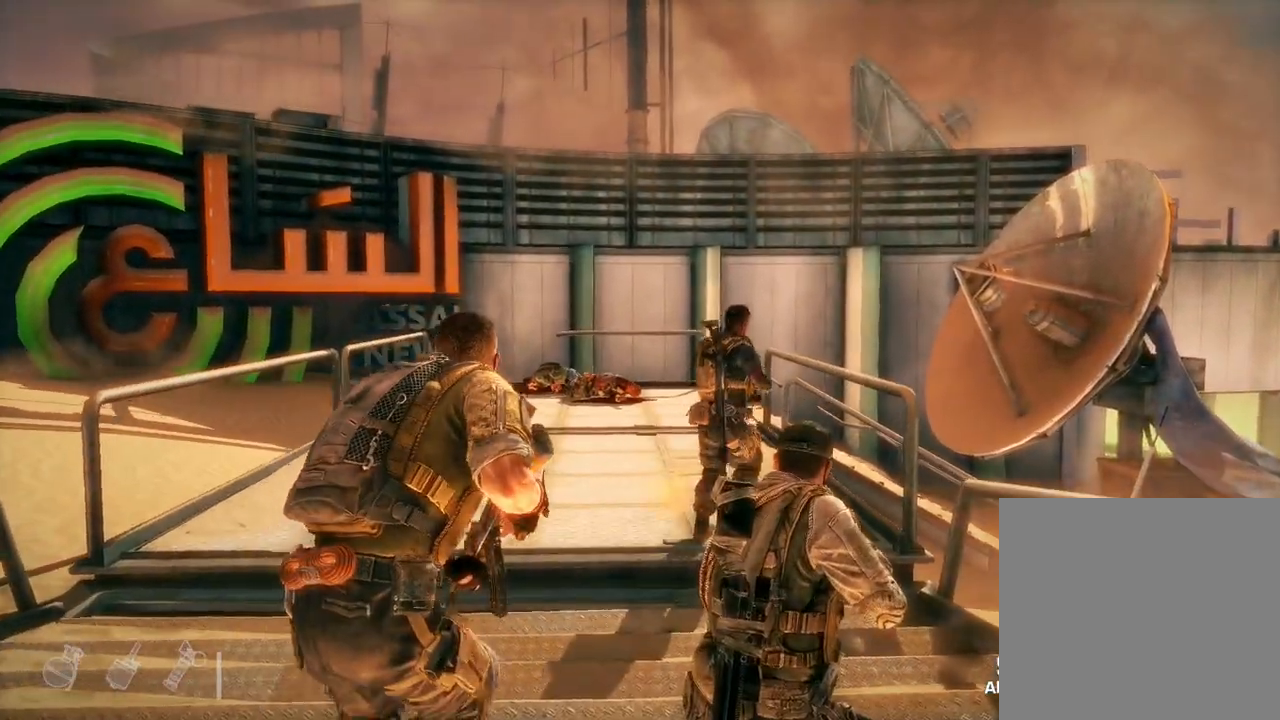
{"buttons": [], "left_stick": "up", "right_stick": "center", "events": []}
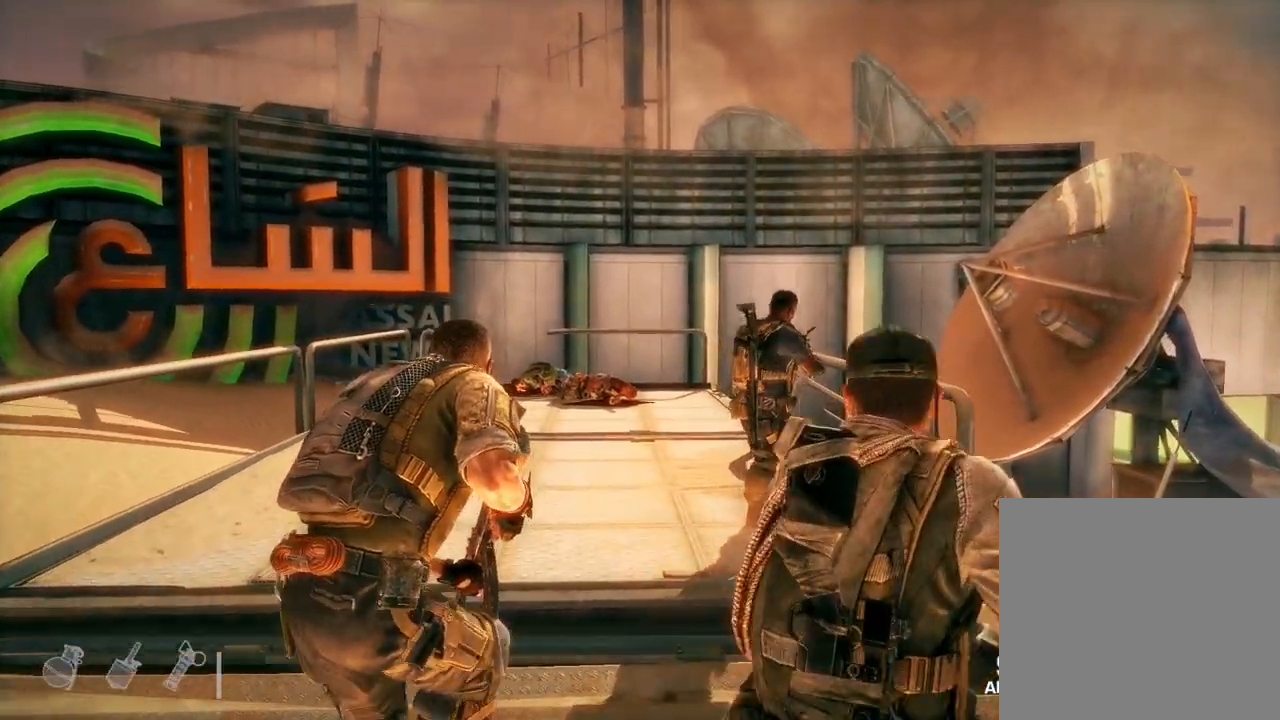
{"buttons": [], "left_stick": "up", "right_stick": "center", "events": [[300, "L3", "down"], [433, "L3", "up"]]}
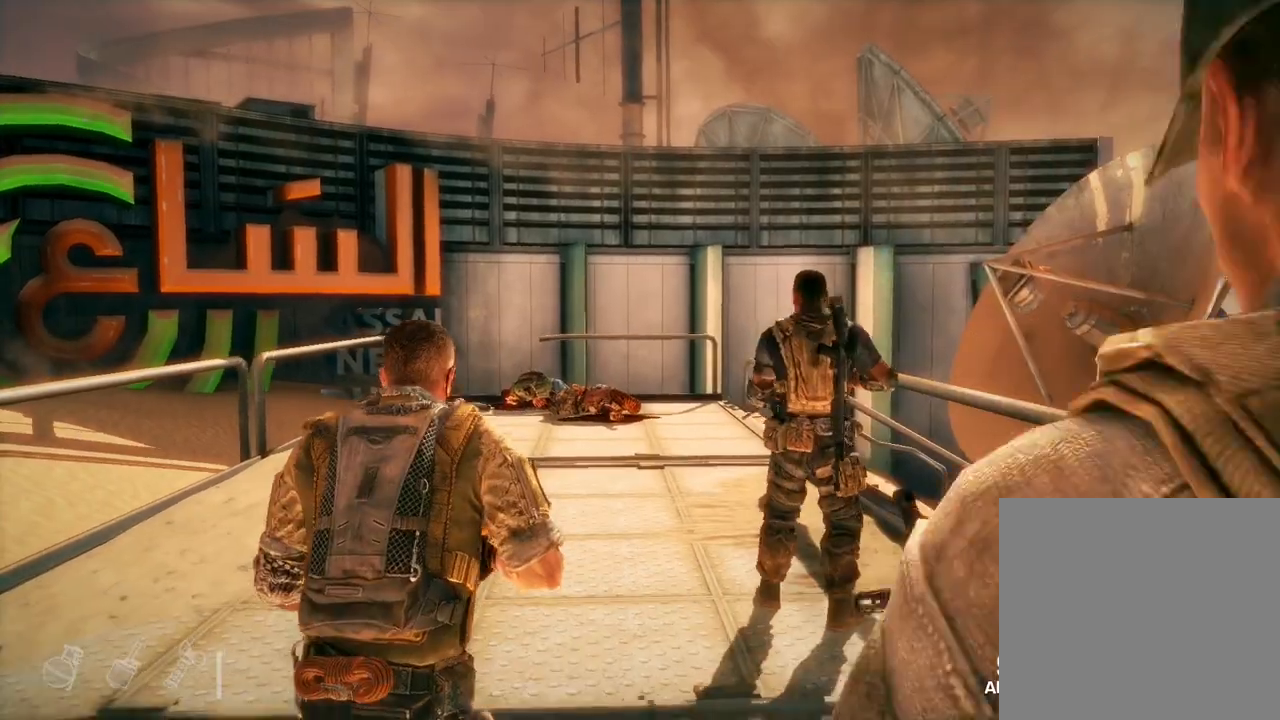
{"buttons": [], "left_stick": "up", "right_stick": "center", "events": []}
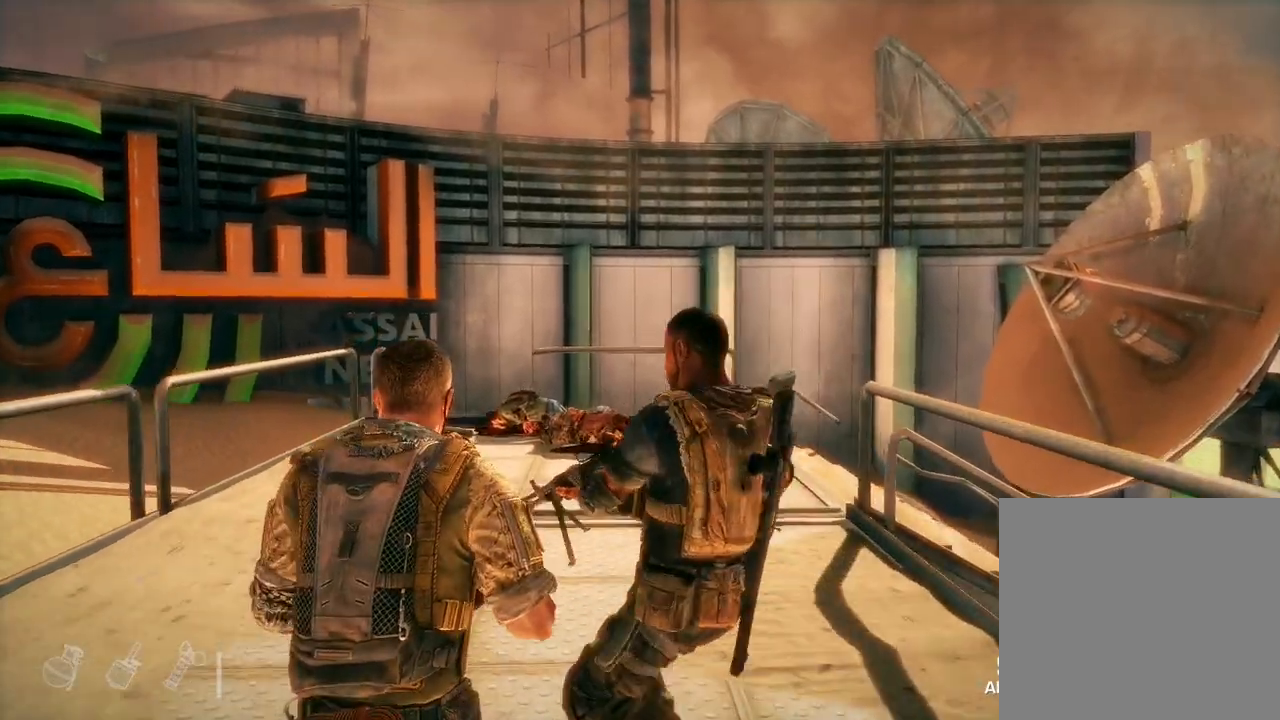
{"buttons": [], "left_stick": "up", "right_stick": "right", "events": [[483, "right_stick", "right"]]}
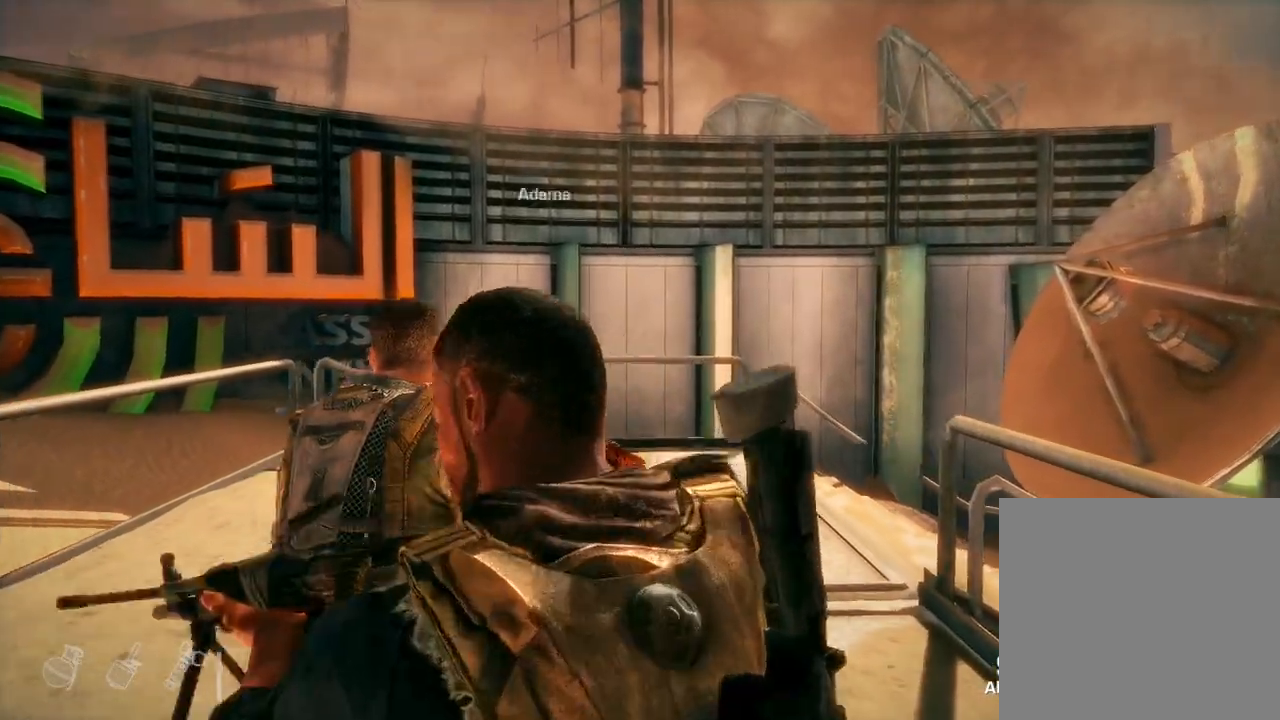
{"buttons": [], "left_stick": "up", "right_stick": "right", "events": []}
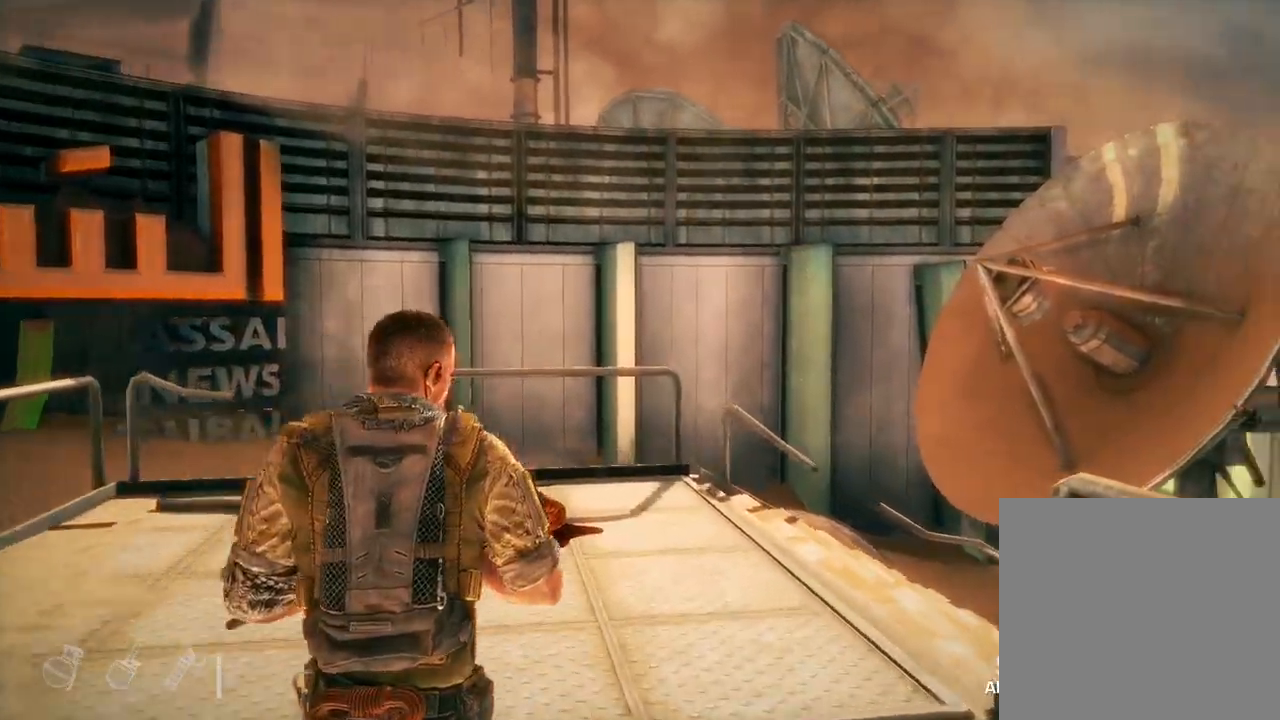
{"buttons": [], "left_stick": "up", "right_stick": "down-right", "events": [[483, "right_stick", "down-right"]]}
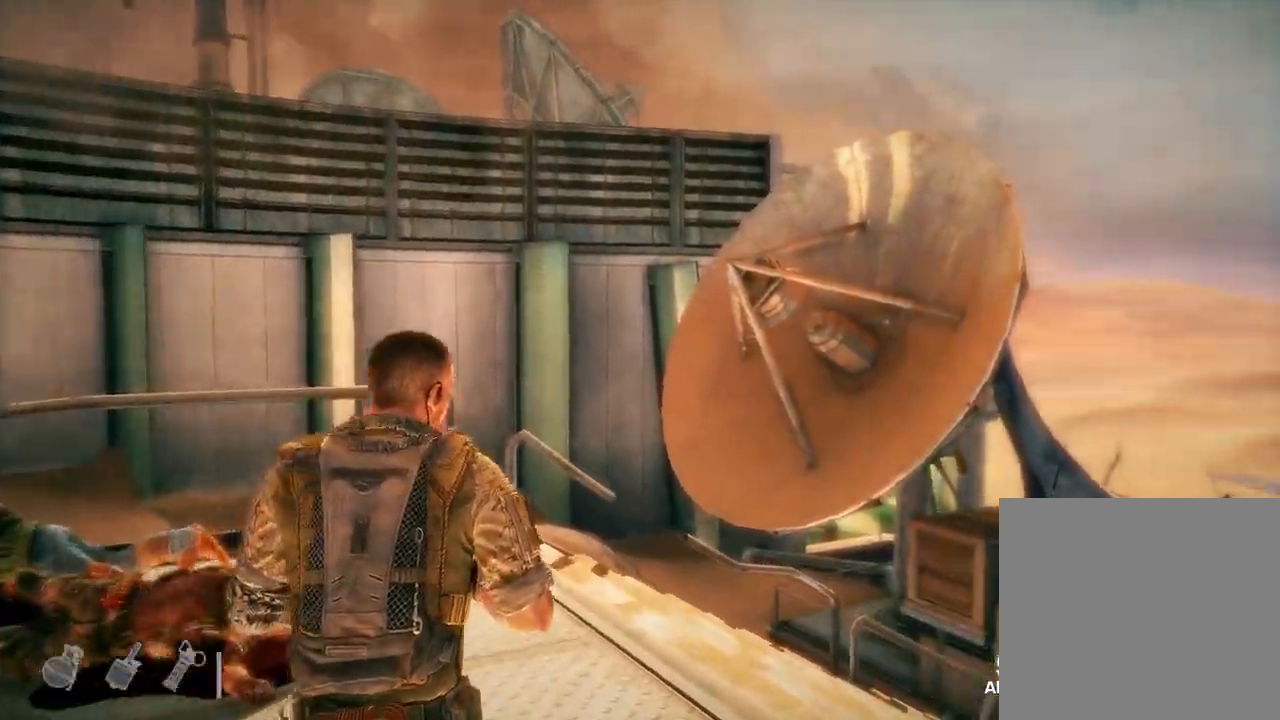
{"buttons": [], "left_stick": "up", "right_stick": "center", "events": [[400, "right_stick", "center"]]}
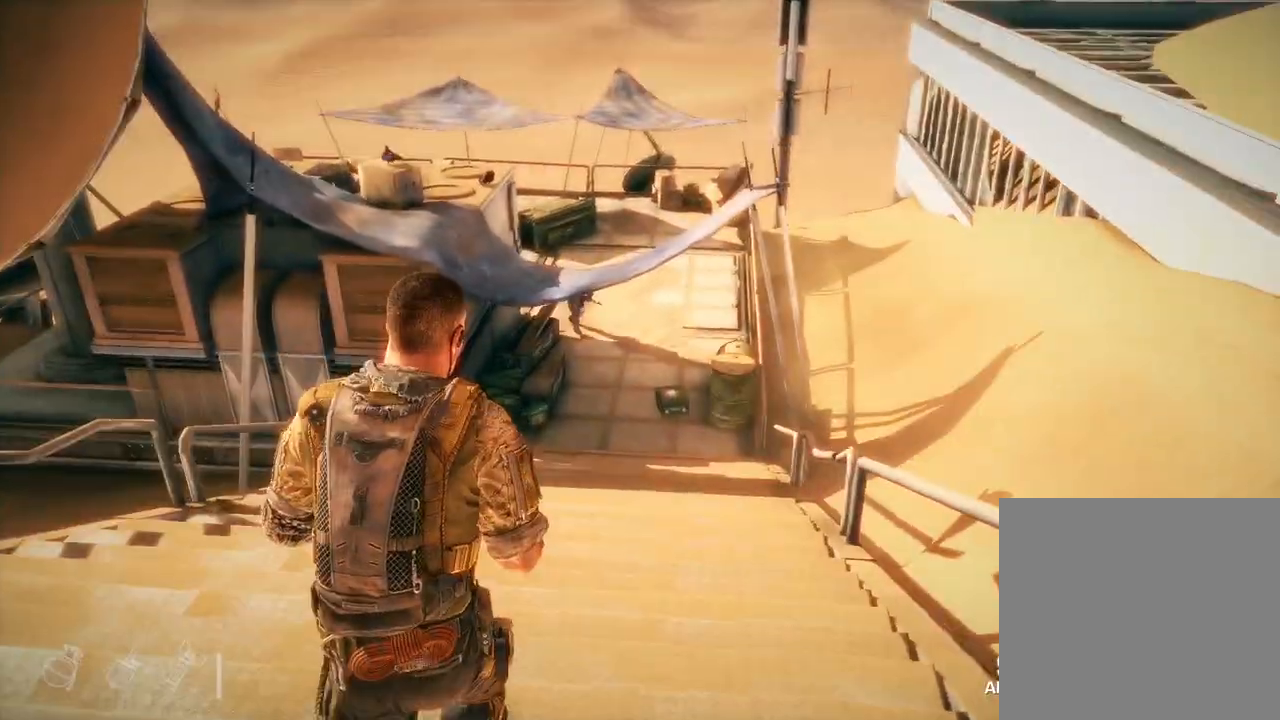
{"buttons": [], "left_stick": "up", "right_stick": "center", "events": []}
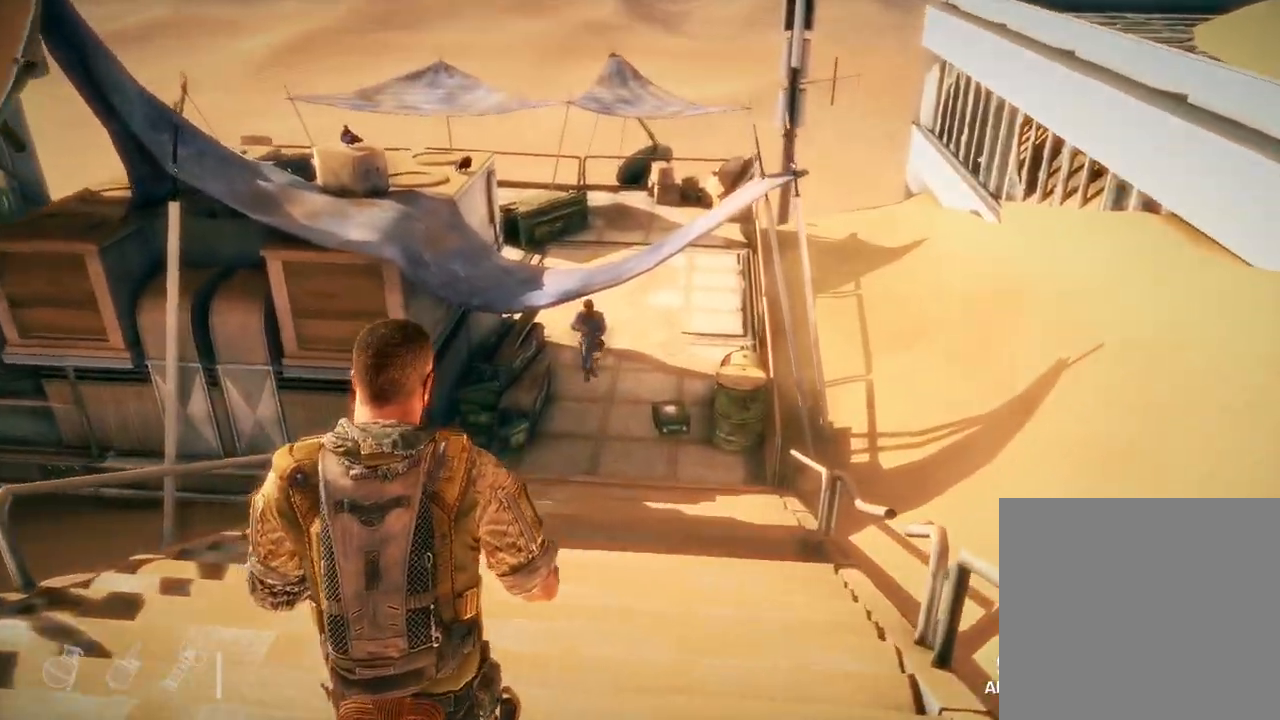
{"buttons": ["L2", "R2"], "left_stick": "up", "right_stick": "center", "events": [[200, "right_stick", "up-left"], [250, "L2", "down"], [300, "right_stick", "center"], [367, "R2", "down"]]}
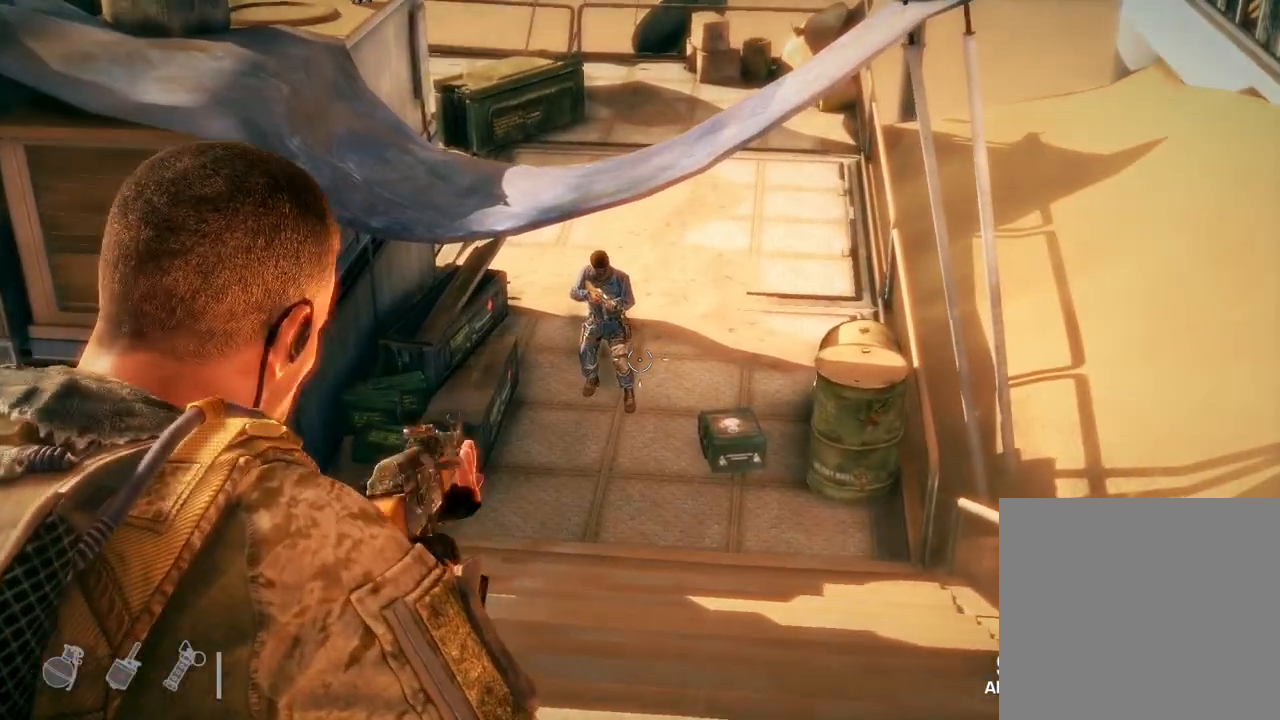
{"buttons": ["L2", "R2"], "left_stick": "up", "right_stick": "center", "events": [[17, "right_stick", "up-left"], [133, "R2", "up"], [200, "right_stick", "center"], [300, "R2", "down"]]}
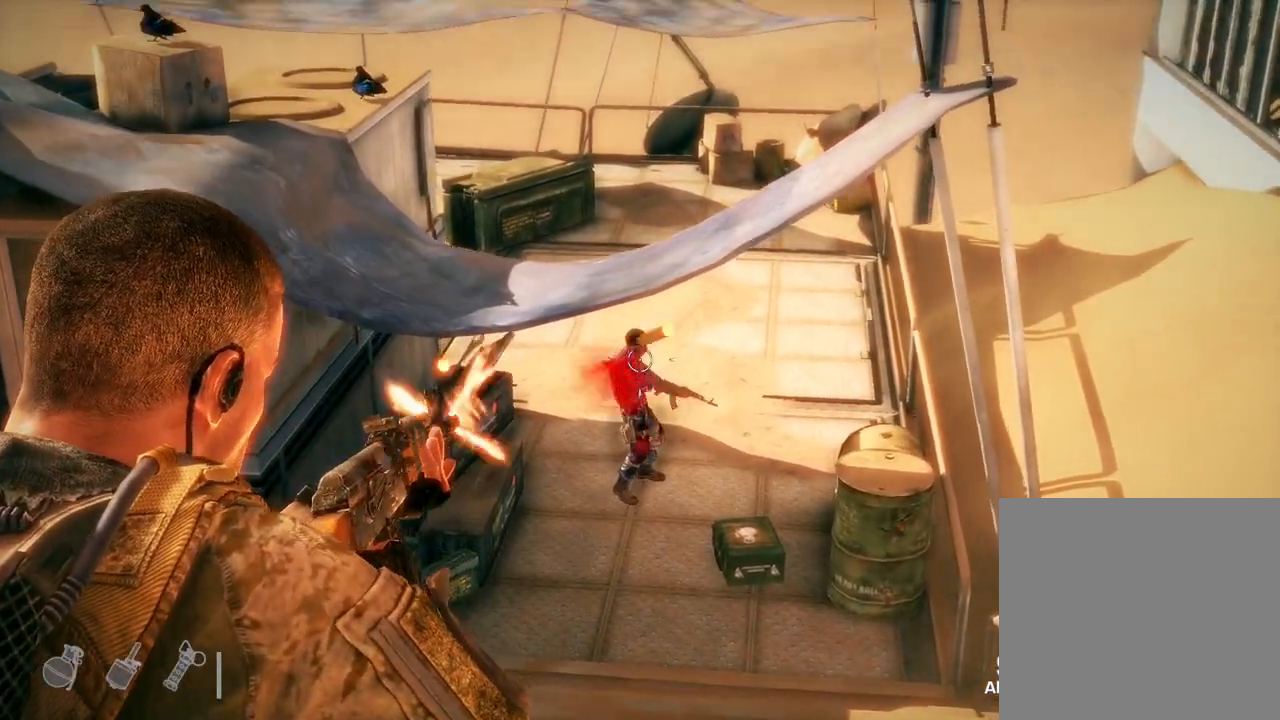
{"buttons": ["L2"], "left_stick": "up", "right_stick": "center", "events": [[33, "R2", "up"]]}
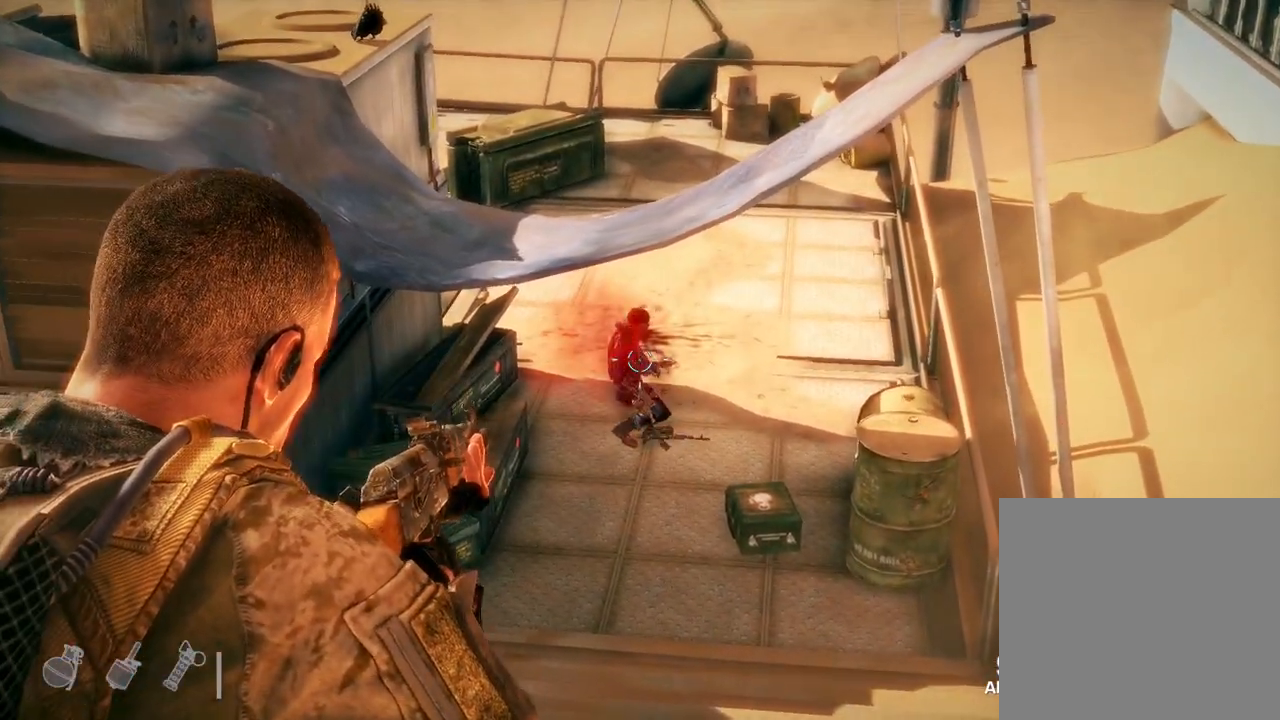
{"buttons": ["L2"], "left_stick": "up", "right_stick": "center", "events": []}
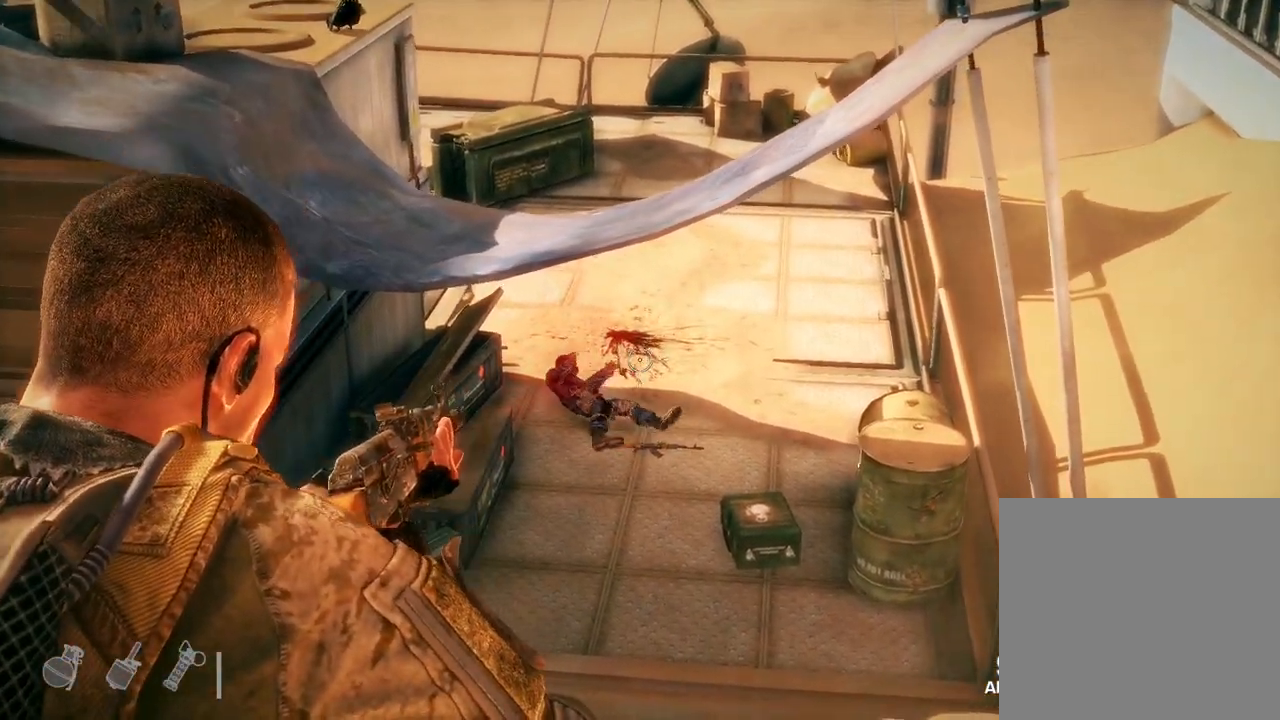
{"buttons": ["L2"], "left_stick": "up", "right_stick": "center", "events": []}
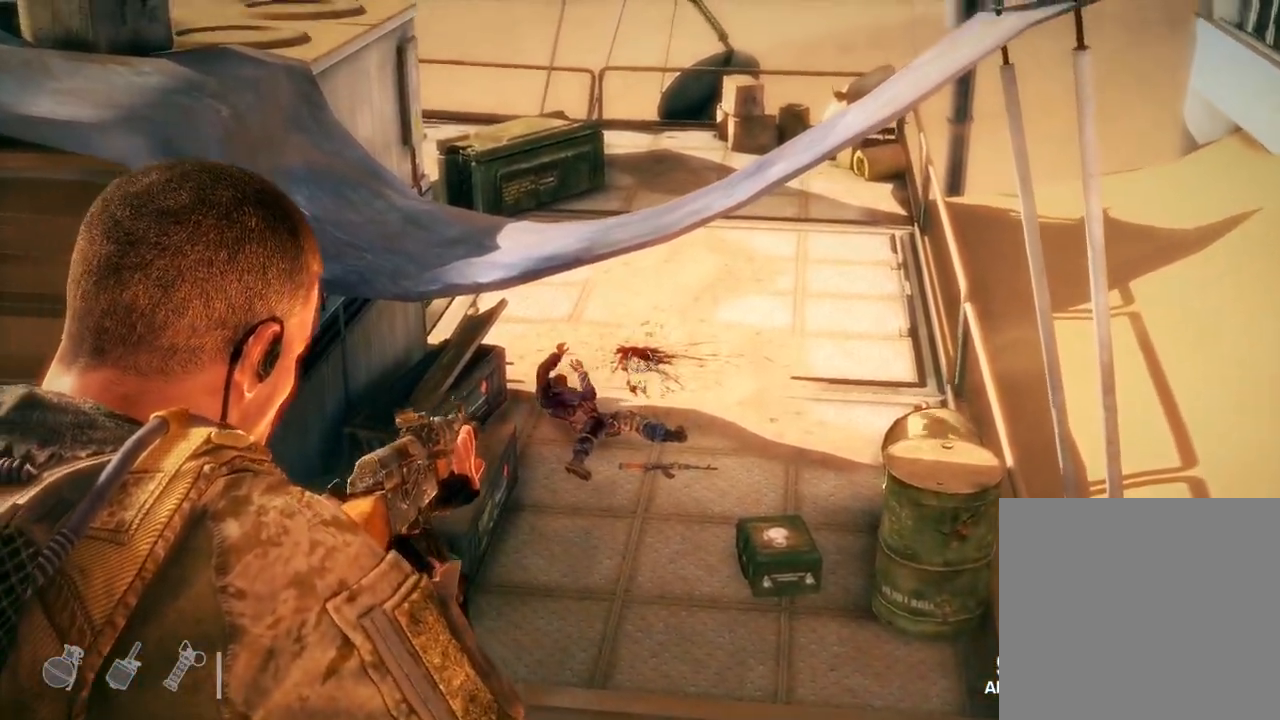
{"buttons": ["L2"], "left_stick": "up", "right_stick": "center", "events": []}
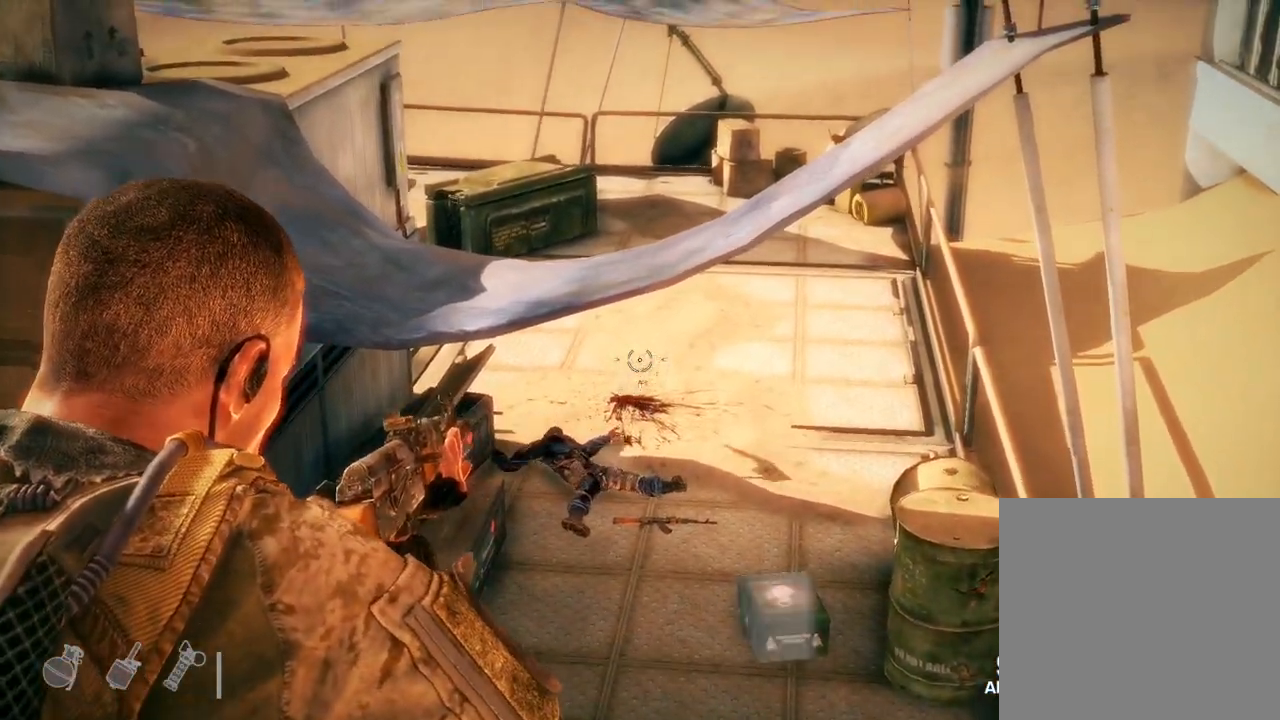
{"buttons": [], "left_stick": "up", "right_stick": "center", "events": [[100, "L2", "up"]]}
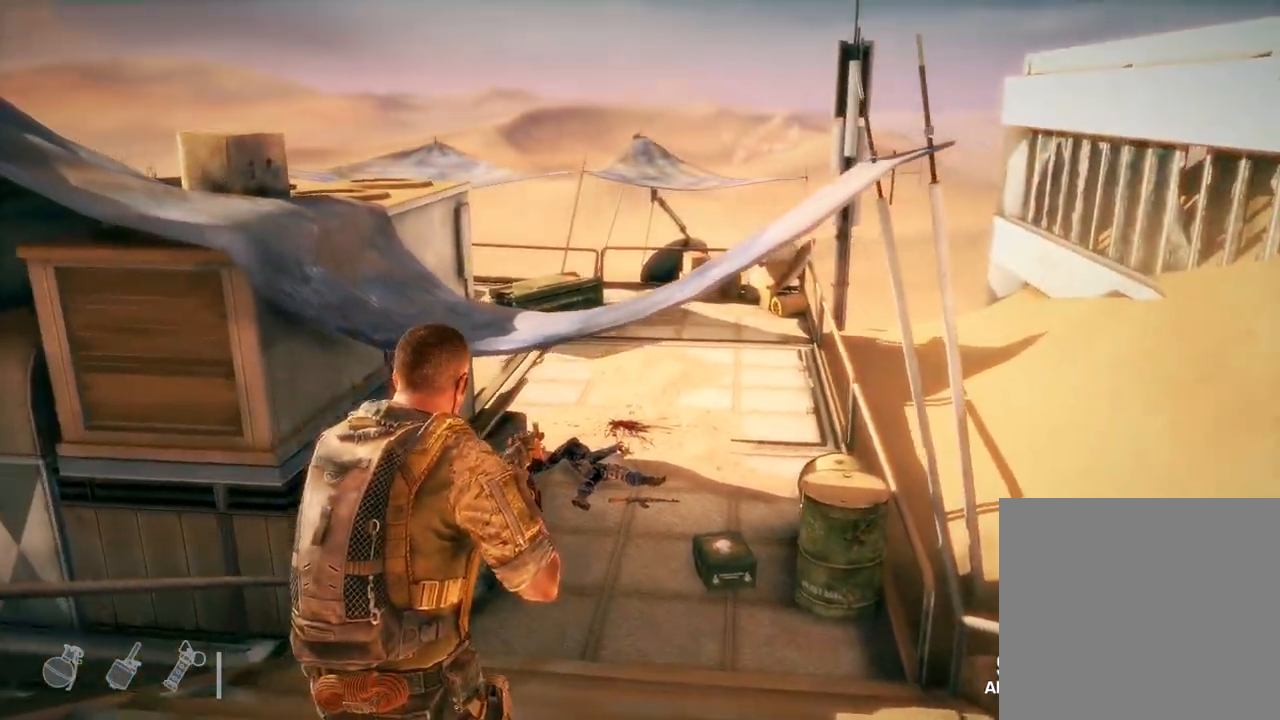
{"buttons": [], "left_stick": "up", "right_stick": "center", "events": []}
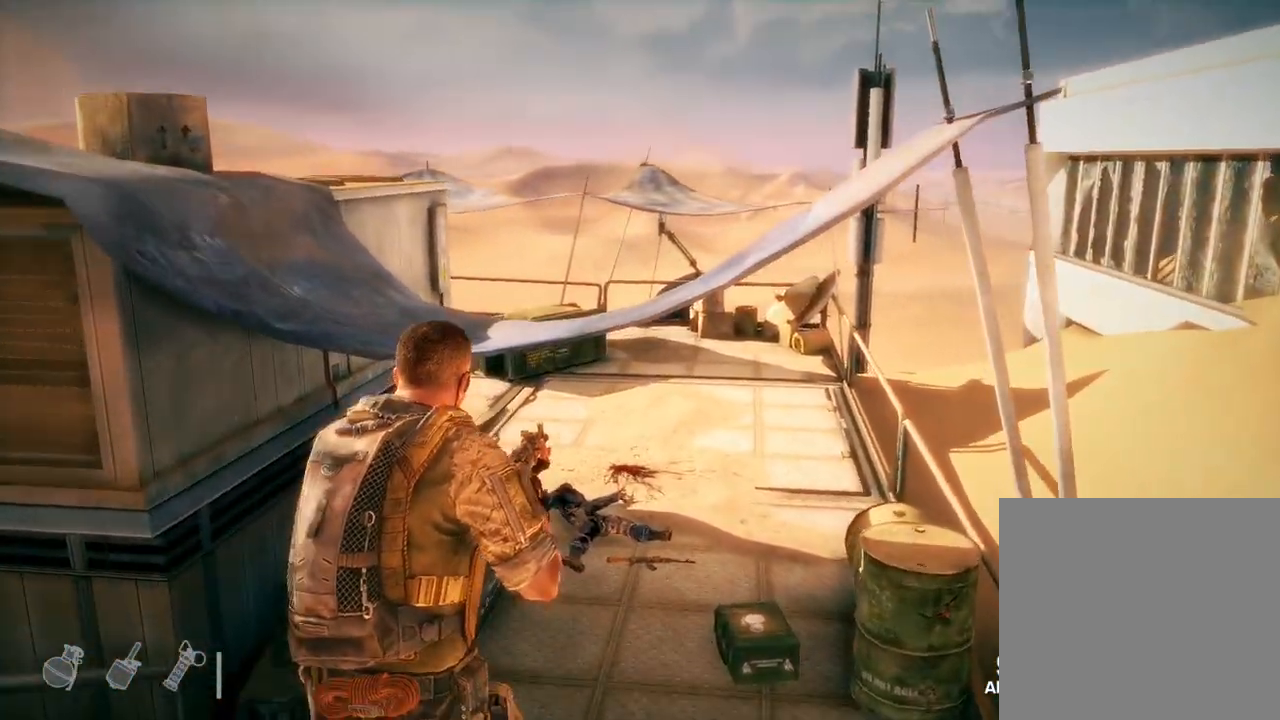
{"buttons": [], "left_stick": "up-right", "right_stick": "down-right", "events": [[133, "left_stick", "up-right"], [317, "right_stick", "down-right"]]}
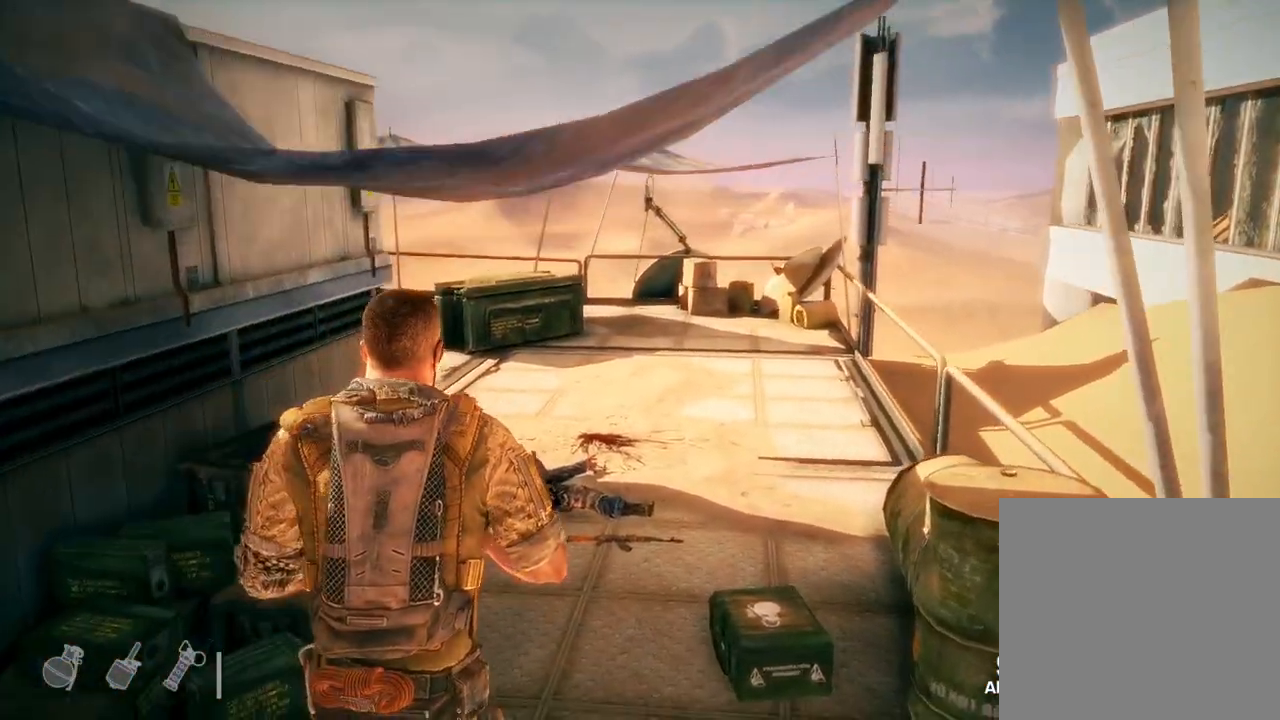
{"buttons": [], "left_stick": "up-right", "right_stick": "down-right"}
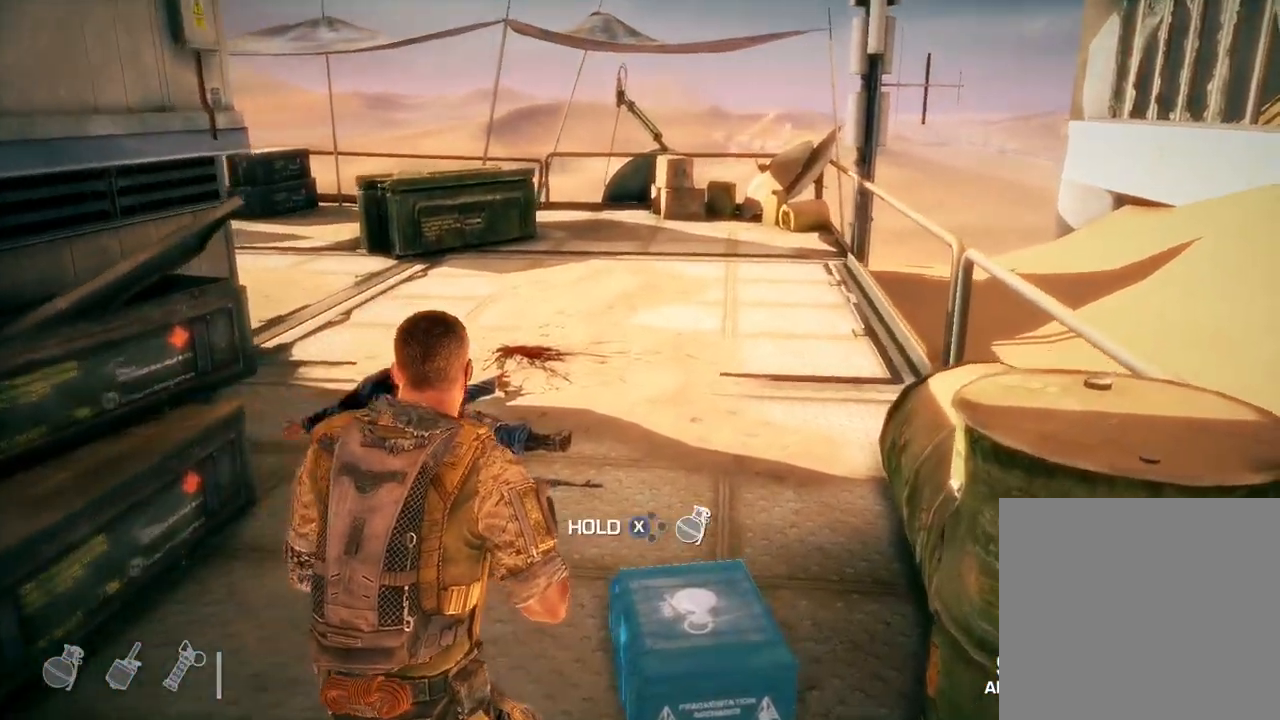
{"buttons": [], "left_stick": "center", "right_stick": "center", "events": [[167, "left_stick", "up"], [167, "right_stick", "center"], [317, "left_stick", "center"]]}
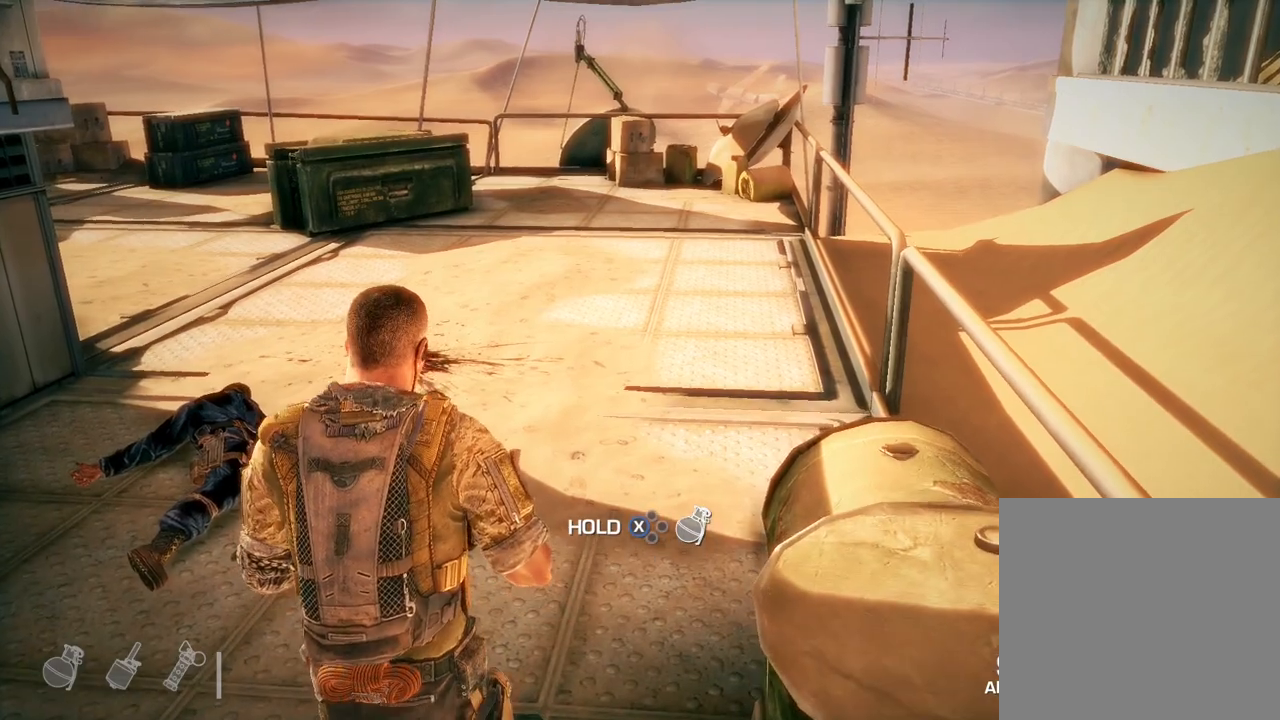
{"buttons": ["X"], "left_stick": "center", "right_stick": "center", "events": [[167, "X", "down"]]}
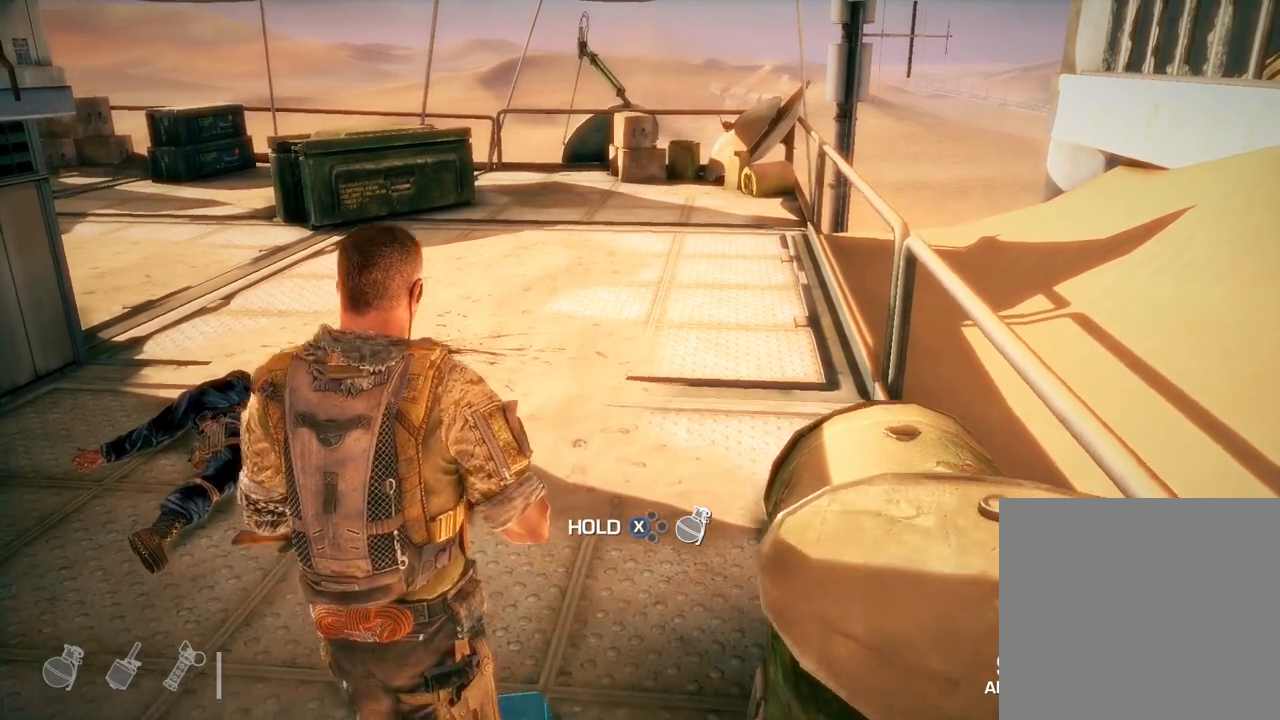
{"buttons": ["X"], "left_stick": "center", "right_stick": "center", "events": []}
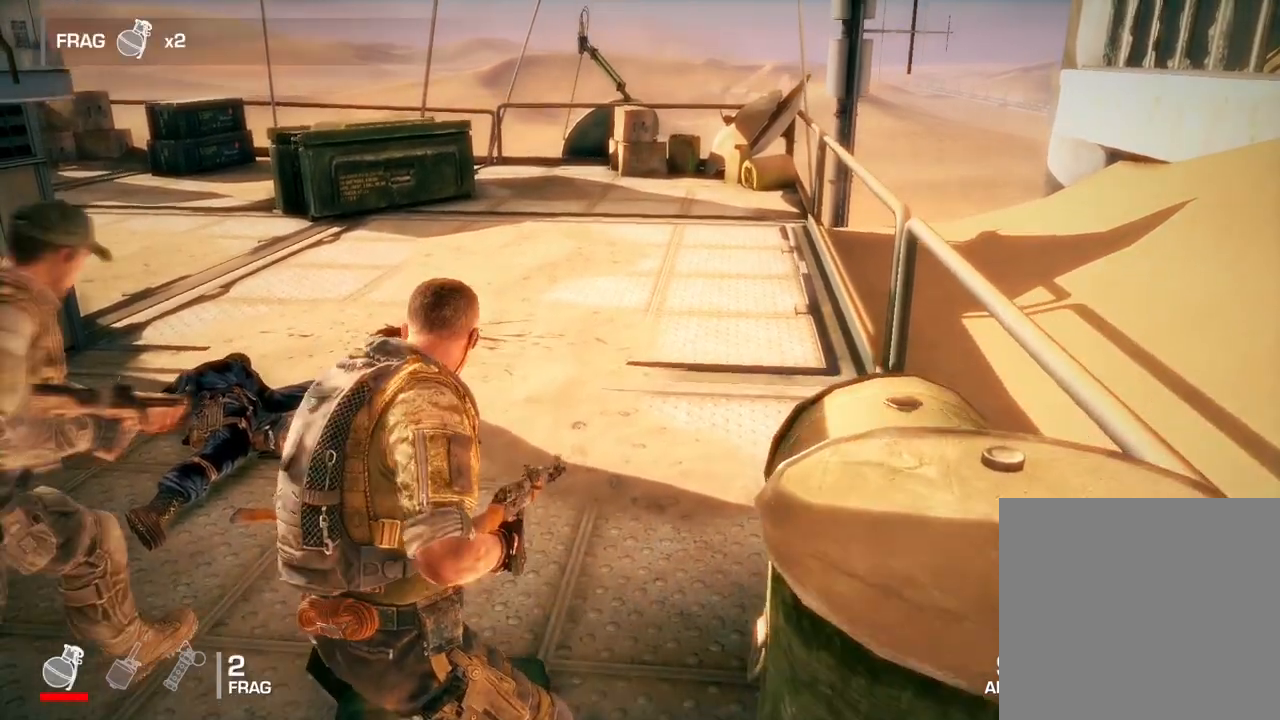
{"buttons": [], "left_stick": "up-left", "right_stick": "center", "events": [[250, "X", "up"], [483, "left_stick", "up-left"]]}
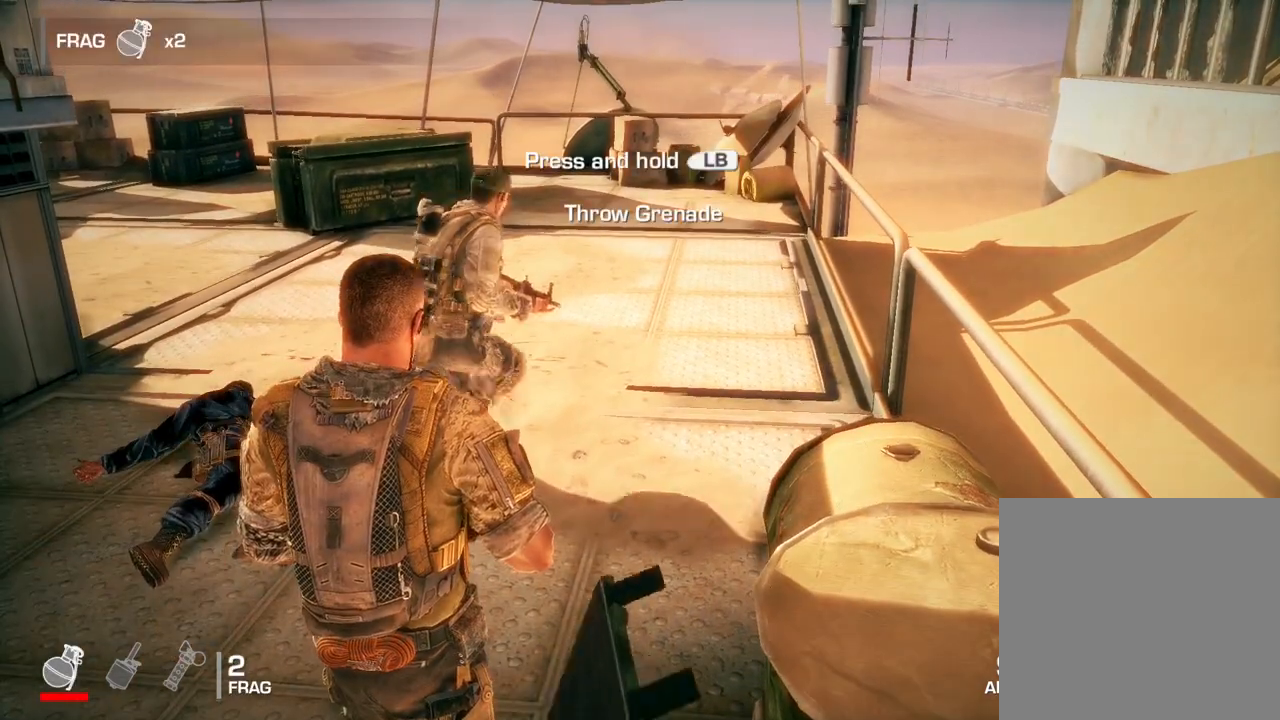
{"buttons": [], "left_stick": "up-left", "right_stick": "center", "events": [[250, "right_stick", "left"], [500, "right_stick", "center"]]}
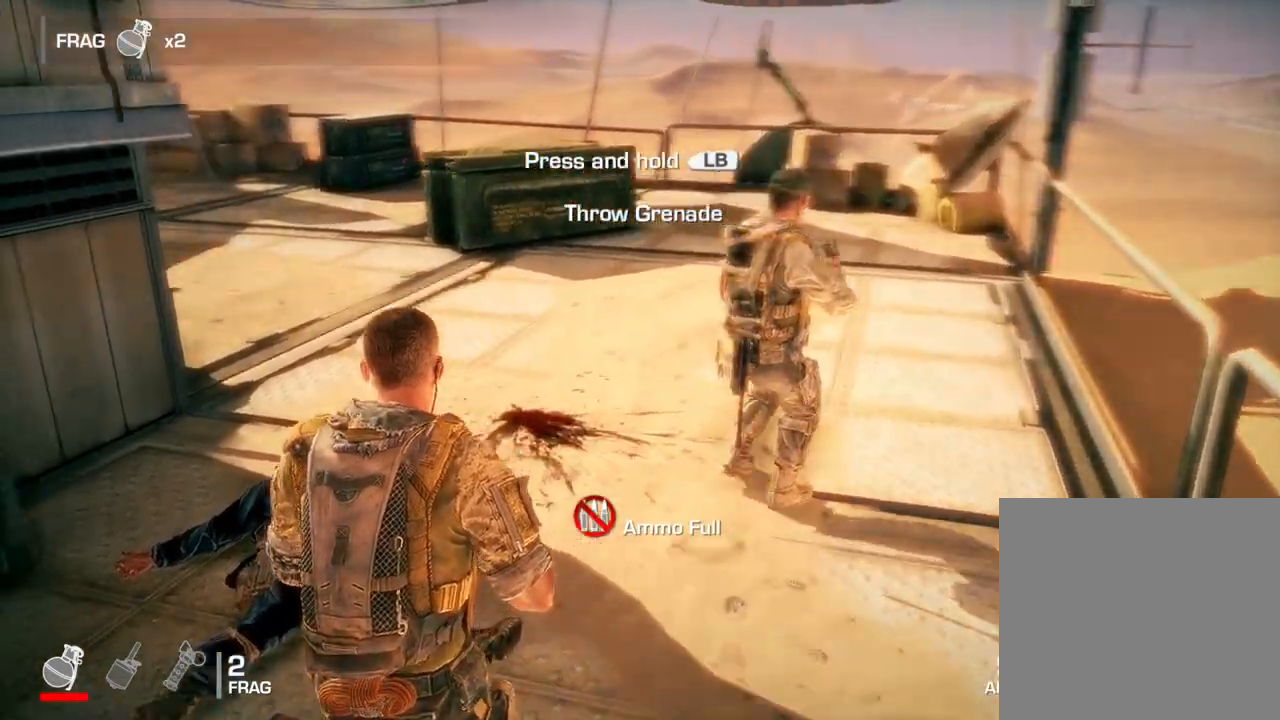
{"buttons": [], "left_stick": "left", "right_stick": "center", "events": [[317, "left_stick", "left"]]}
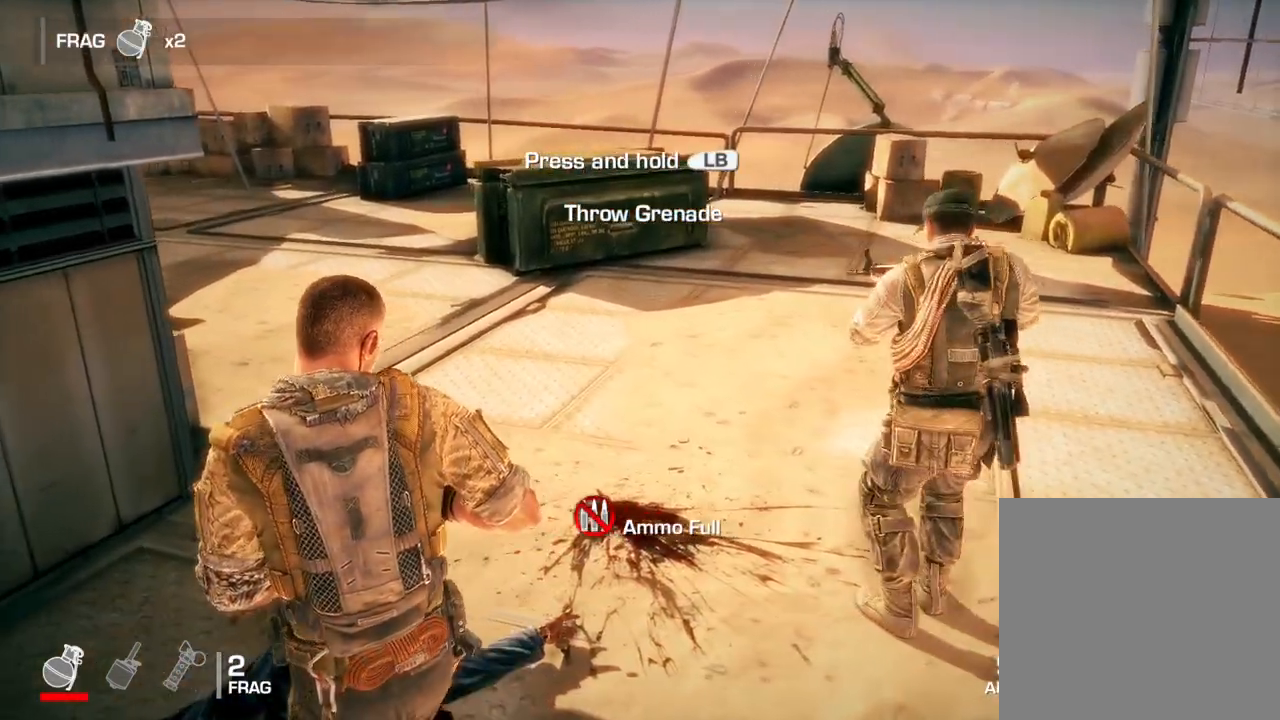
{"buttons": [], "left_stick": "center", "right_stick": "center", "events": [[217, "left_stick", "center"]]}
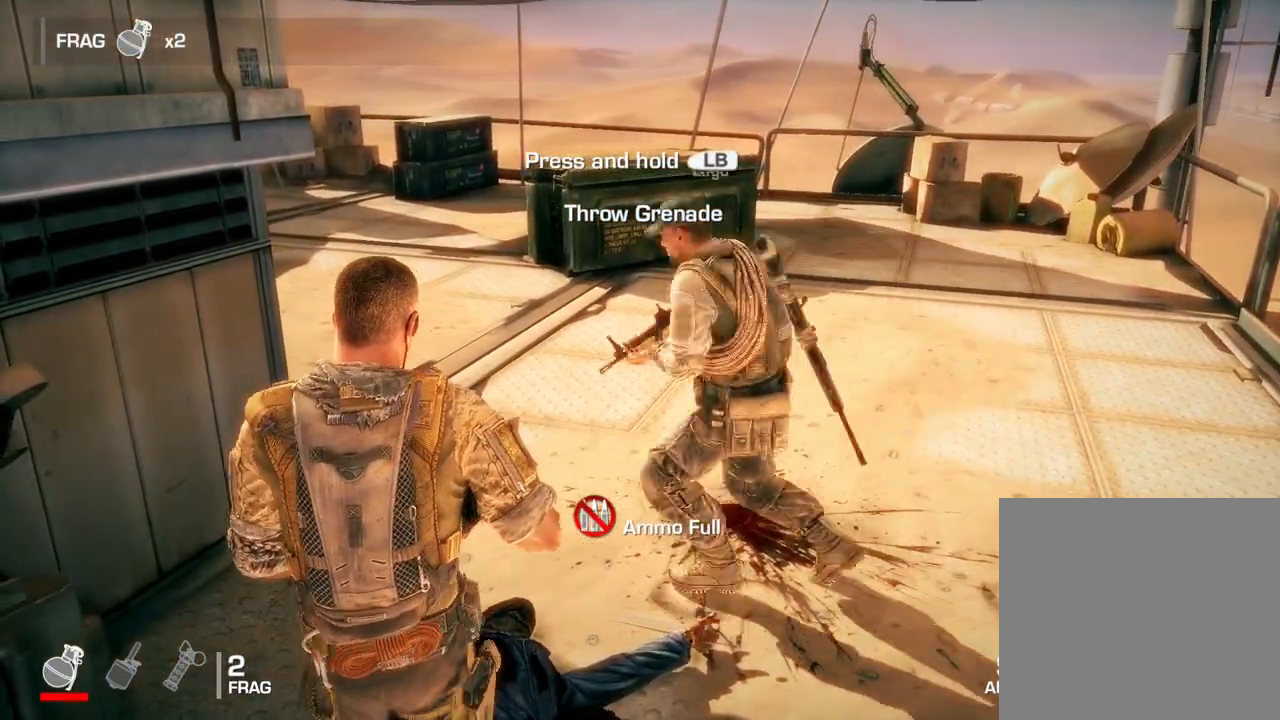
{"buttons": [], "left_stick": "center", "right_stick": "up-left", "events": [[450, "right_stick", "up-left"]]}